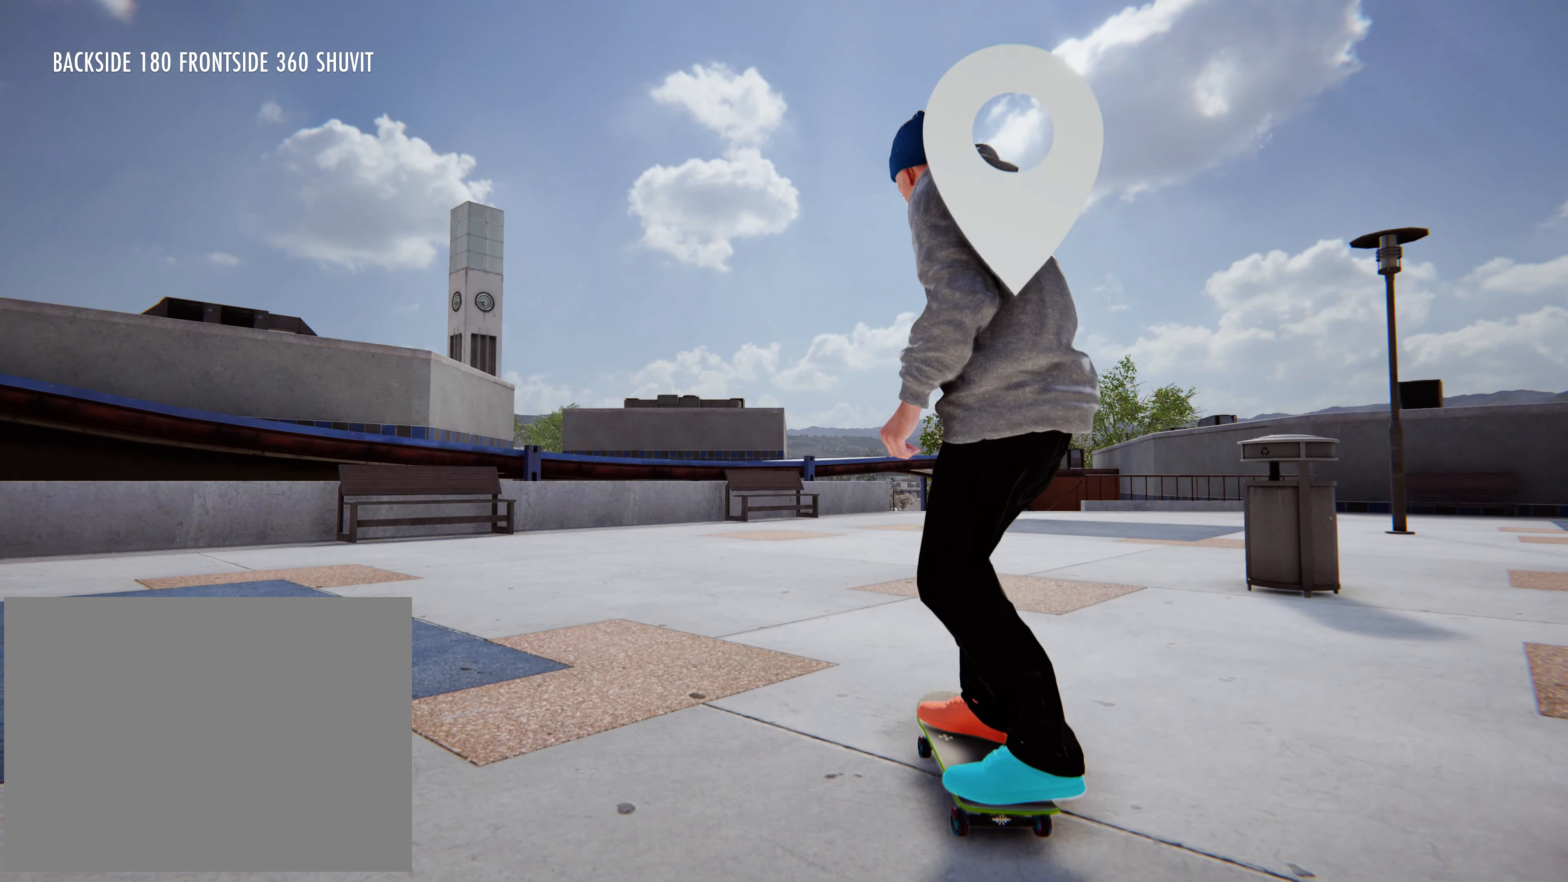
Gameplay with a controller (Xbox layout); each line is a JSON object with the inputs held at the frame after it (dt_ms = milliseconds from this image to that frame). "events" lists button and stick changes between this image and that frame as [ms after this image, input, new state], when the widget could be followed in between. Not read: L3 R3 right_stick.
{"dt_ms": 500, "buttons": [], "left_stick": "center", "events": []}
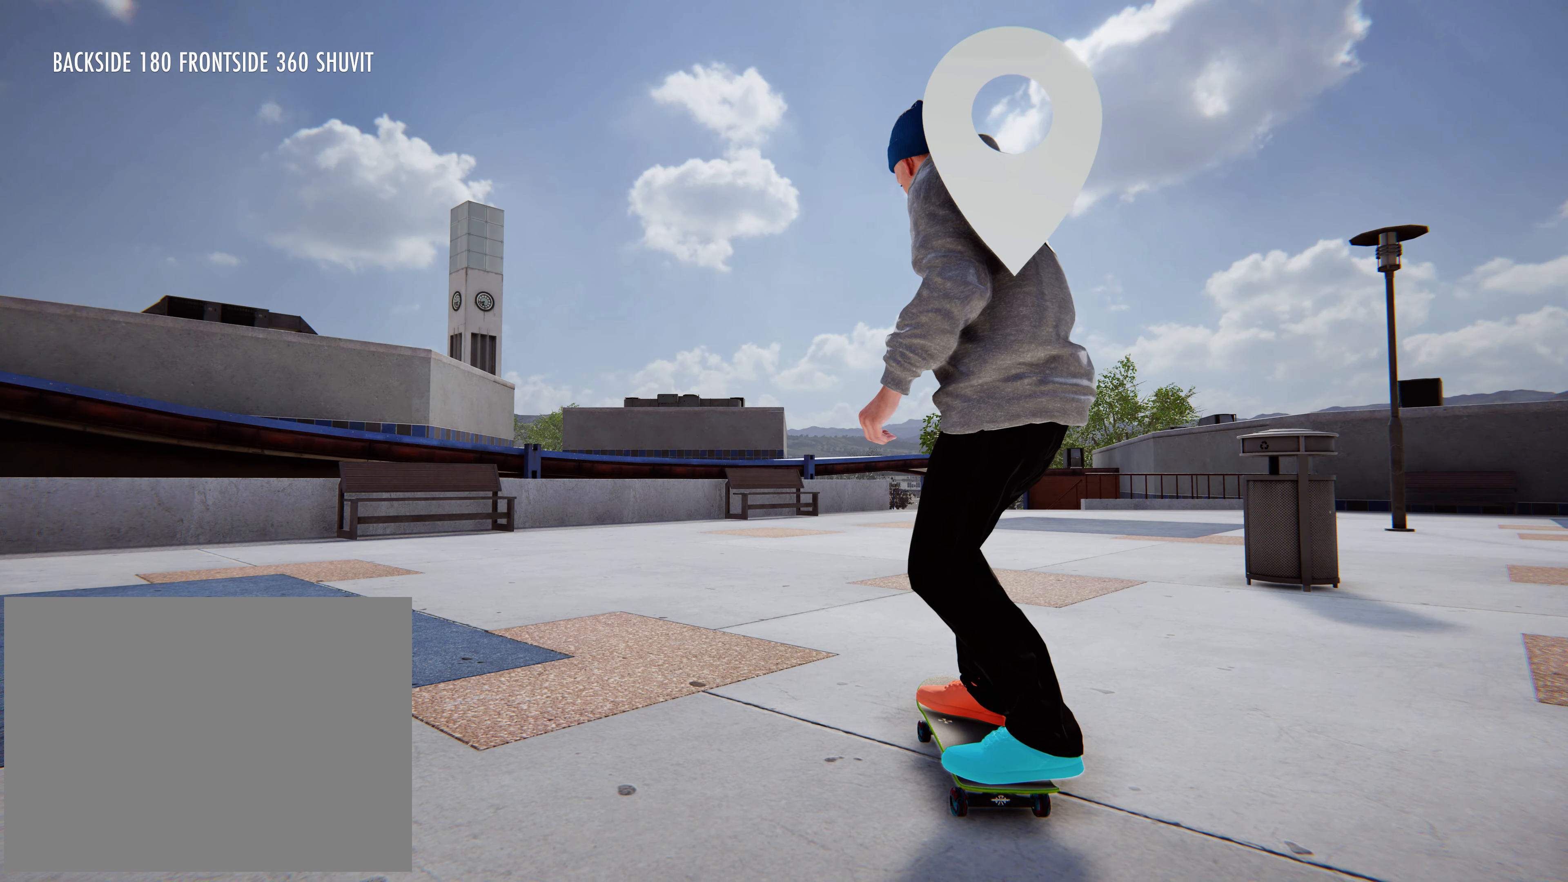
{"dt_ms": 500, "buttons": [], "left_stick": "center", "events": [[216, "R2", "down"], [366, "R2", "up"]]}
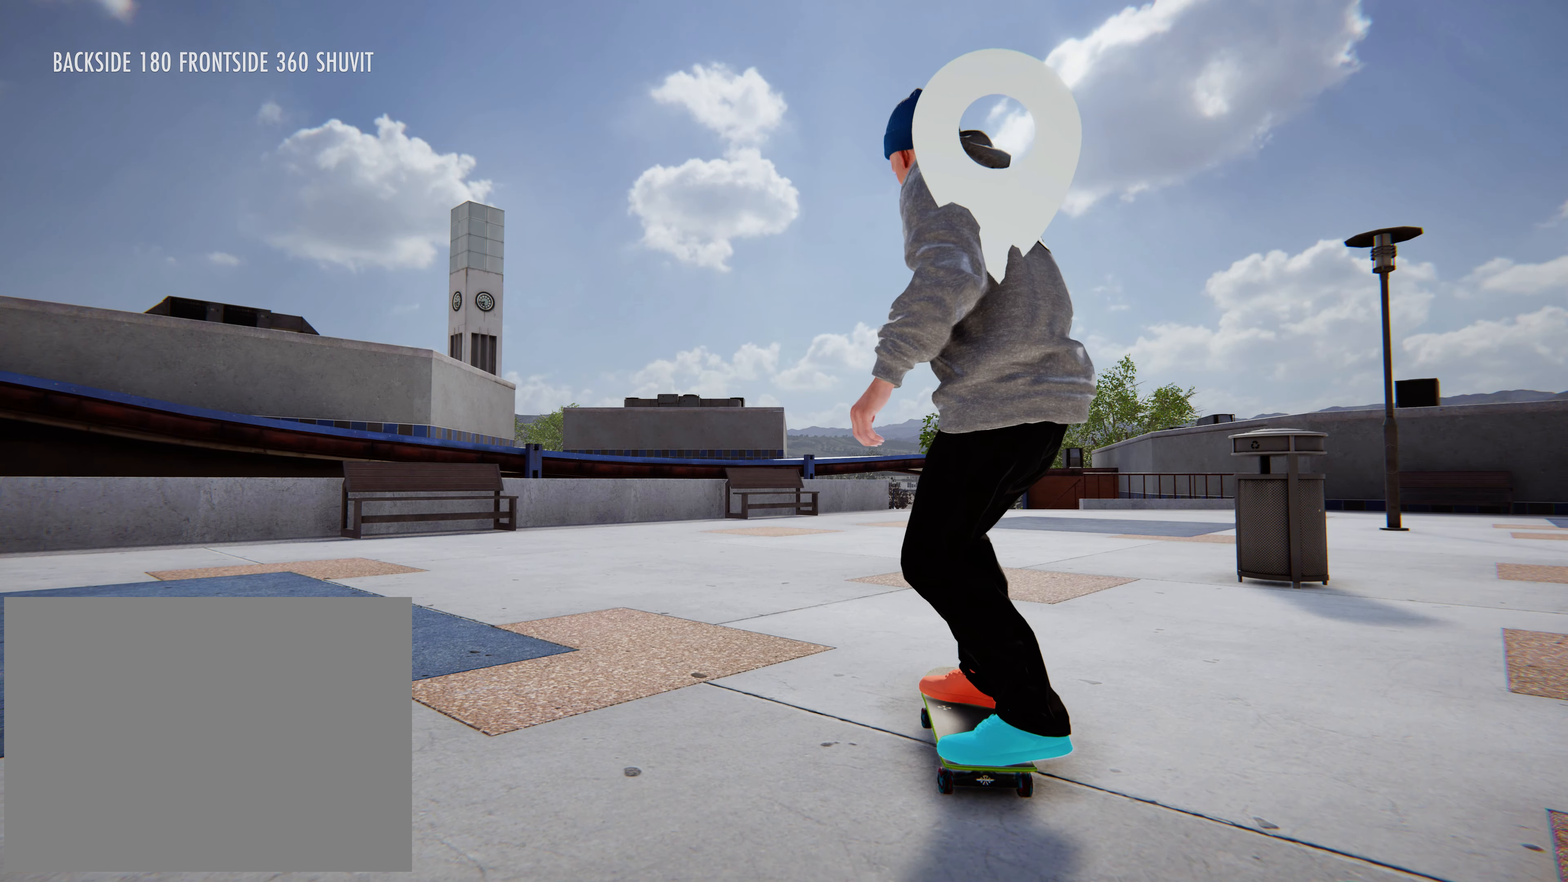
{"dt_ms": 500, "buttons": ["X"], "left_stick": "center", "events": [[216, "X", "down"], [350, "X", "up"], [417, "X", "down"]]}
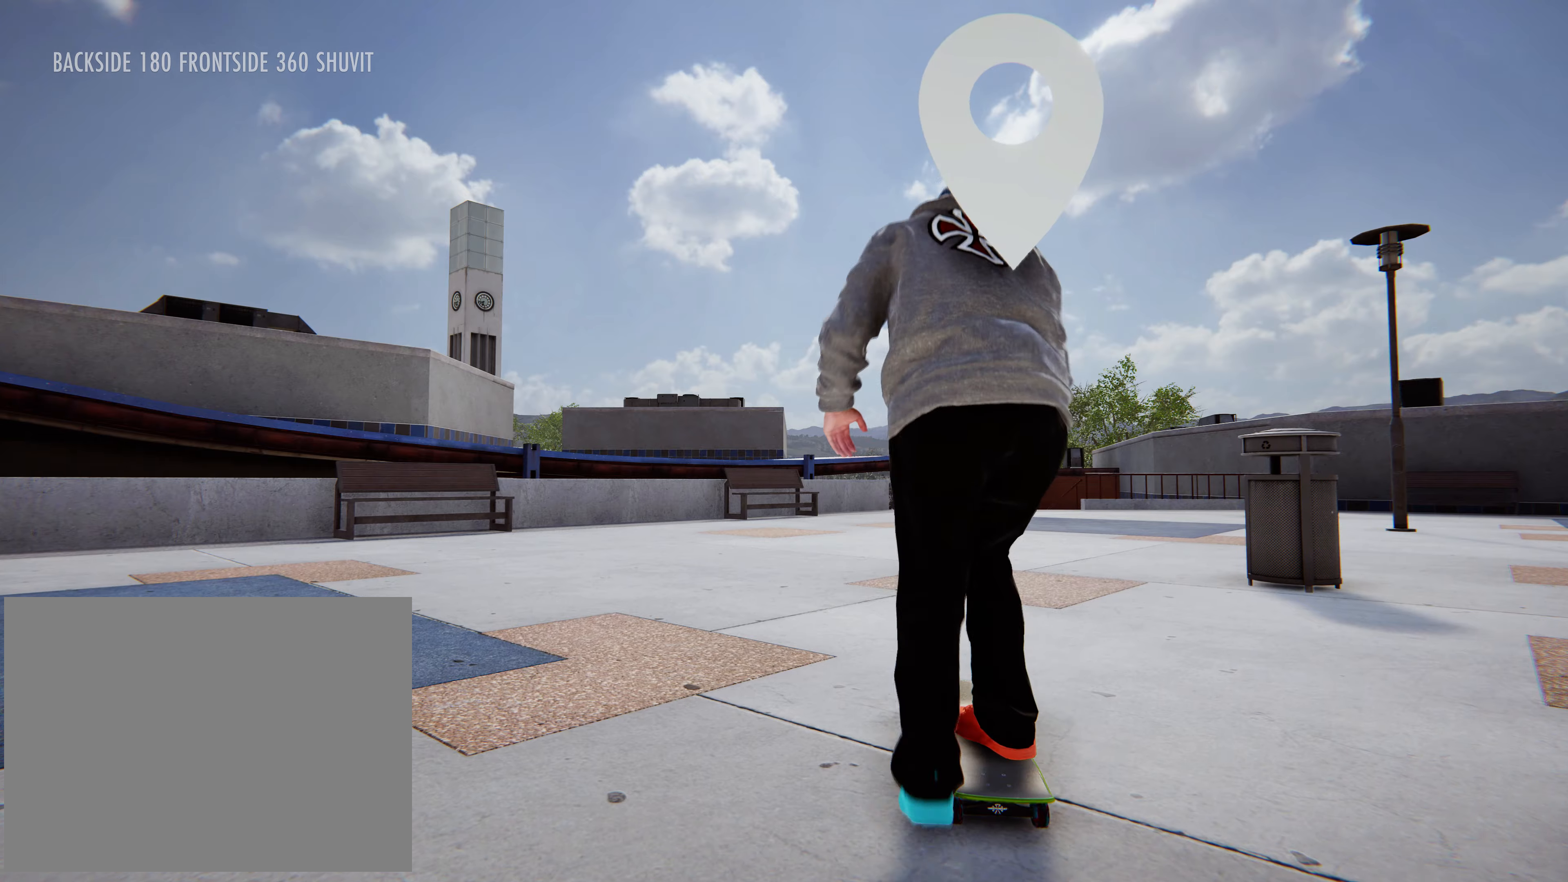
{"dt_ms": 500, "buttons": ["X"], "left_stick": "center", "events": [[17, "X", "up"], [100, "X", "down"], [150, "X", "up"], [250, "X", "down"], [317, "X", "up"], [417, "X", "down"]]}
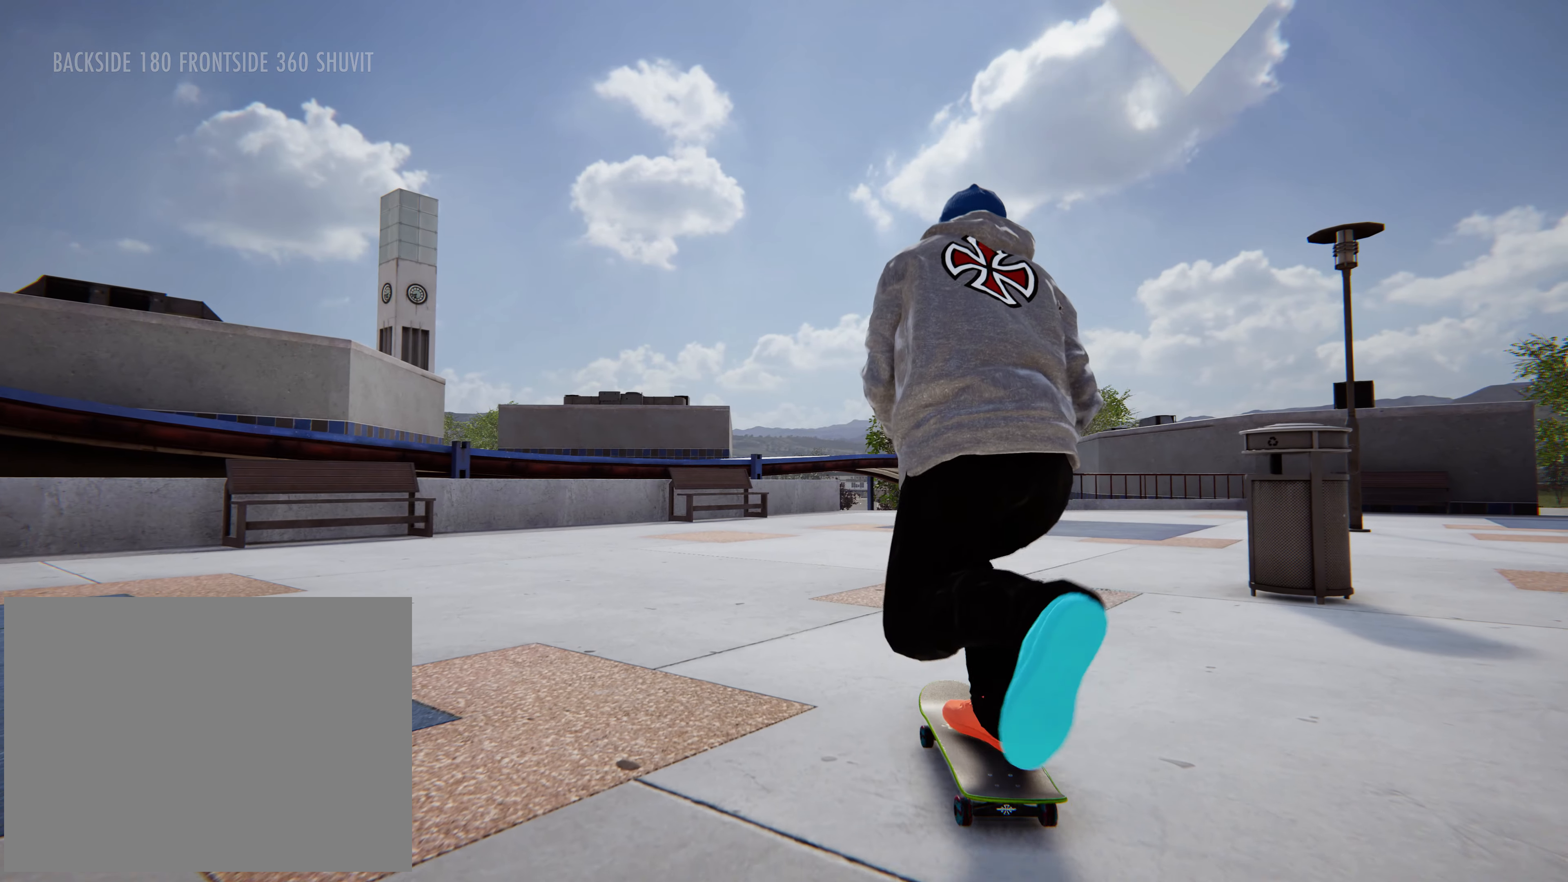
{"dt_ms": 500, "buttons": [], "left_stick": "center", "events": [[17, "X", "up"], [100, "X", "down"], [200, "X", "up"], [383, "R2", "down"], [500, "R2", "up"]]}
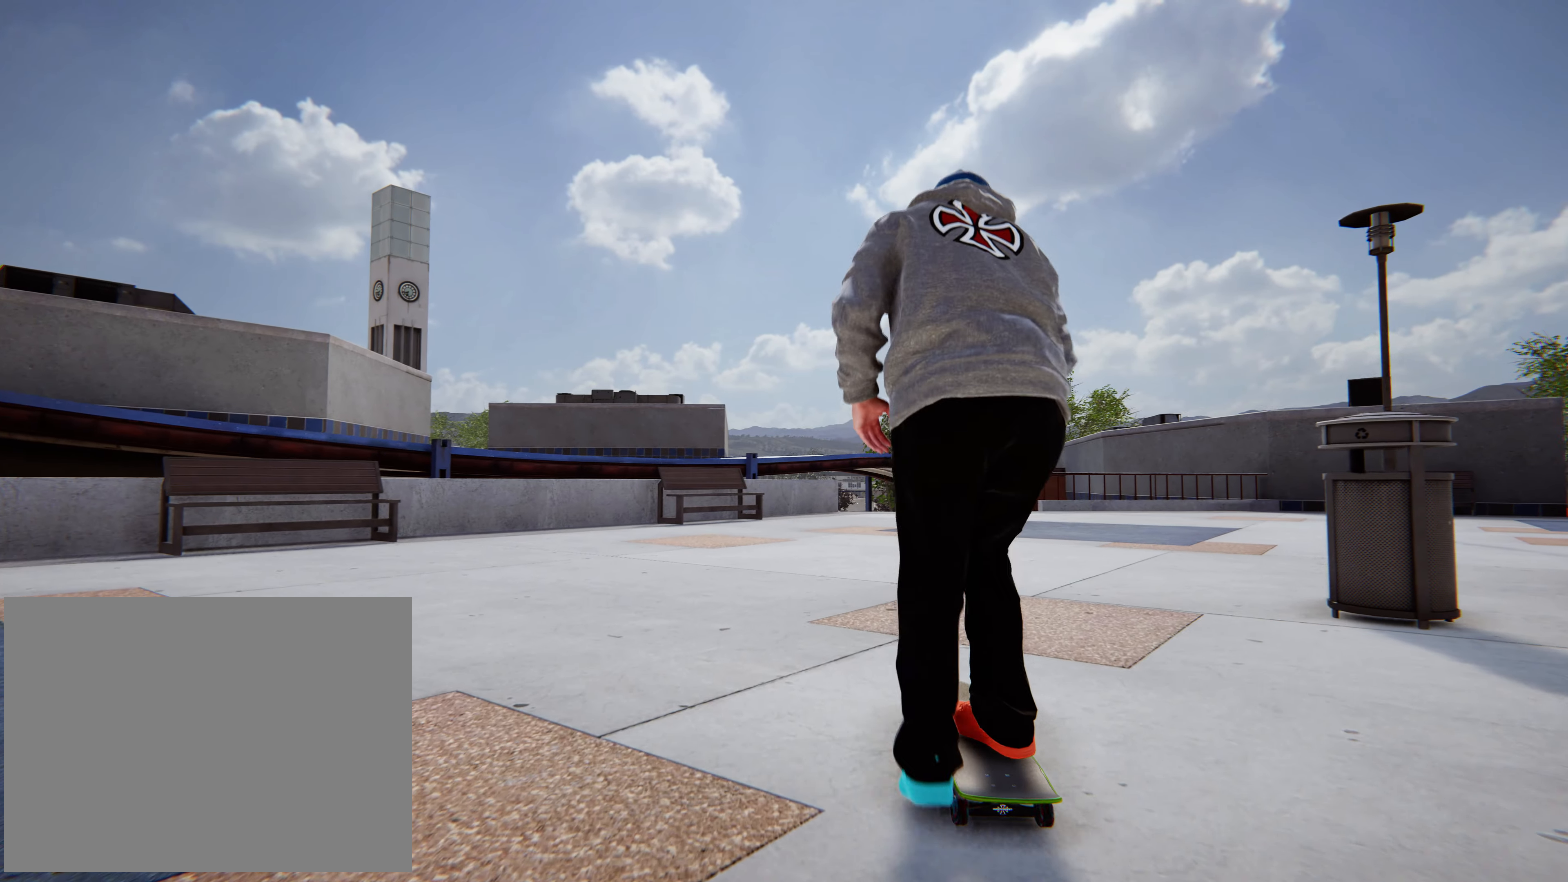
{"dt_ms": 500, "buttons": ["X"], "left_stick": "center", "events": [[150, "X", "down"], [250, "X", "up"], [333, "X", "down"], [433, "X", "up"], [500, "X", "down"]]}
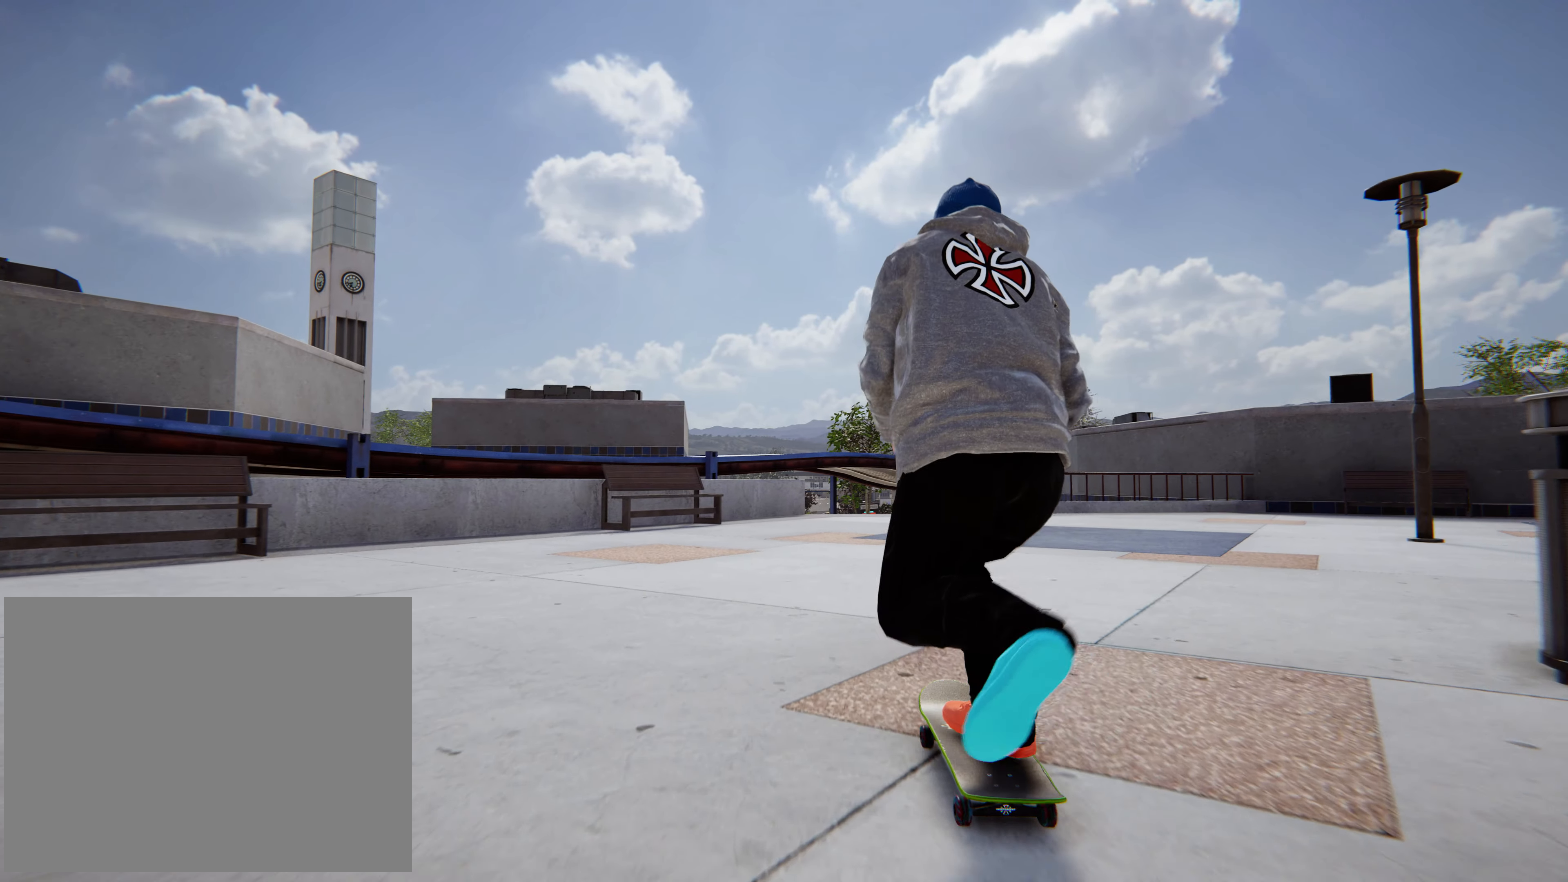
{"dt_ms": 500, "buttons": ["X"], "left_stick": "center", "events": [[83, "X", "up"], [167, "X", "down"], [250, "X", "up"], [333, "X", "down"], [433, "X", "up"], [500, "X", "down"]]}
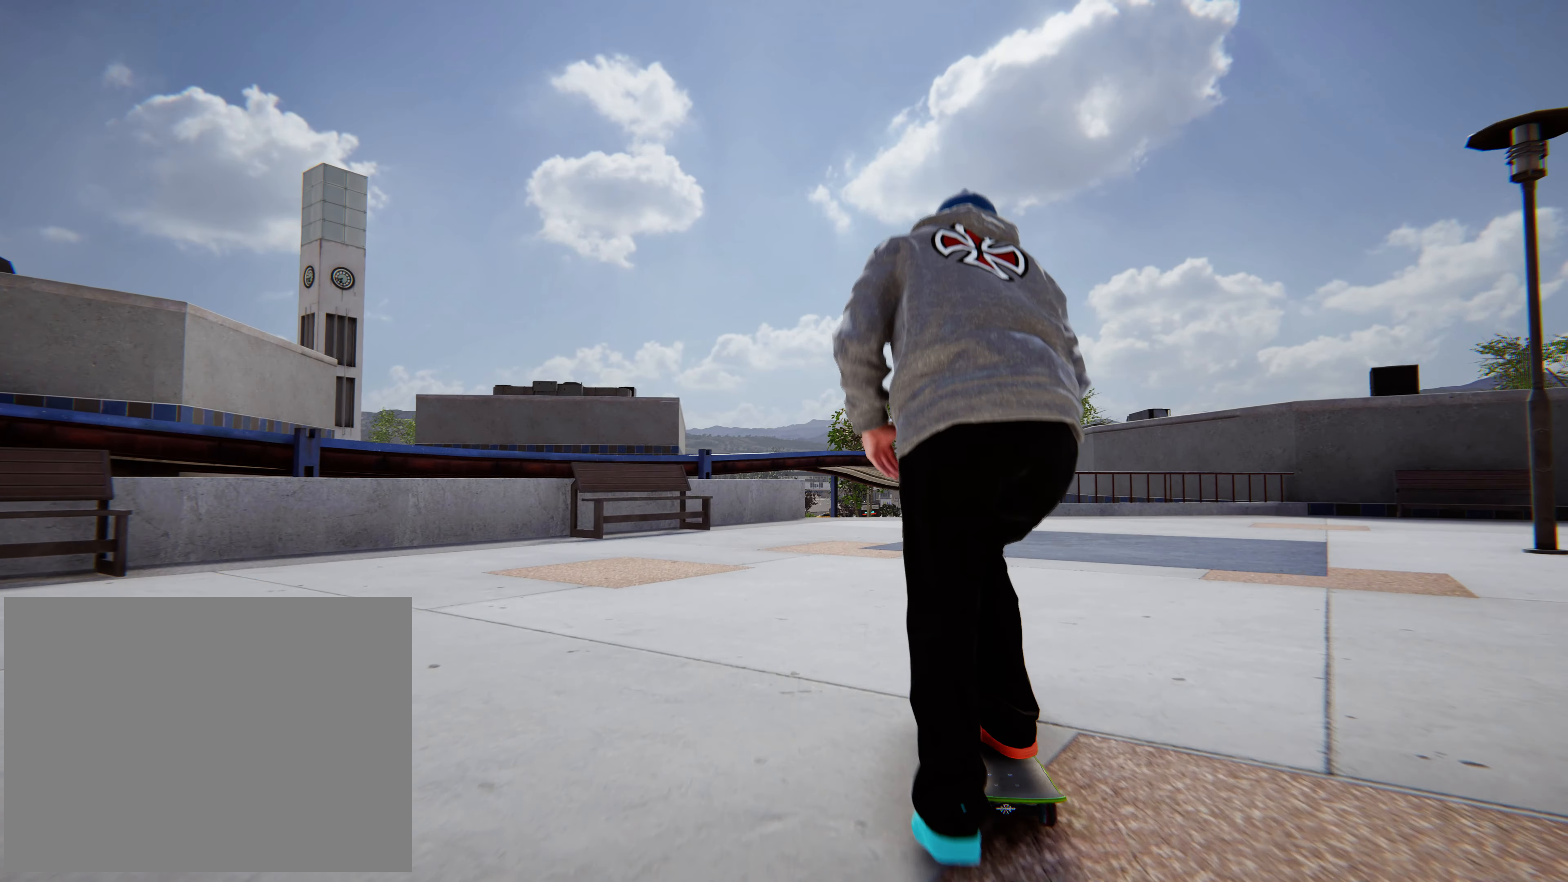
{"dt_ms": 500, "buttons": [], "left_stick": "center", "events": [[83, "X", "up"], [183, "X", "down"], [267, "X", "up"], [350, "X", "down"], [433, "X", "up"]]}
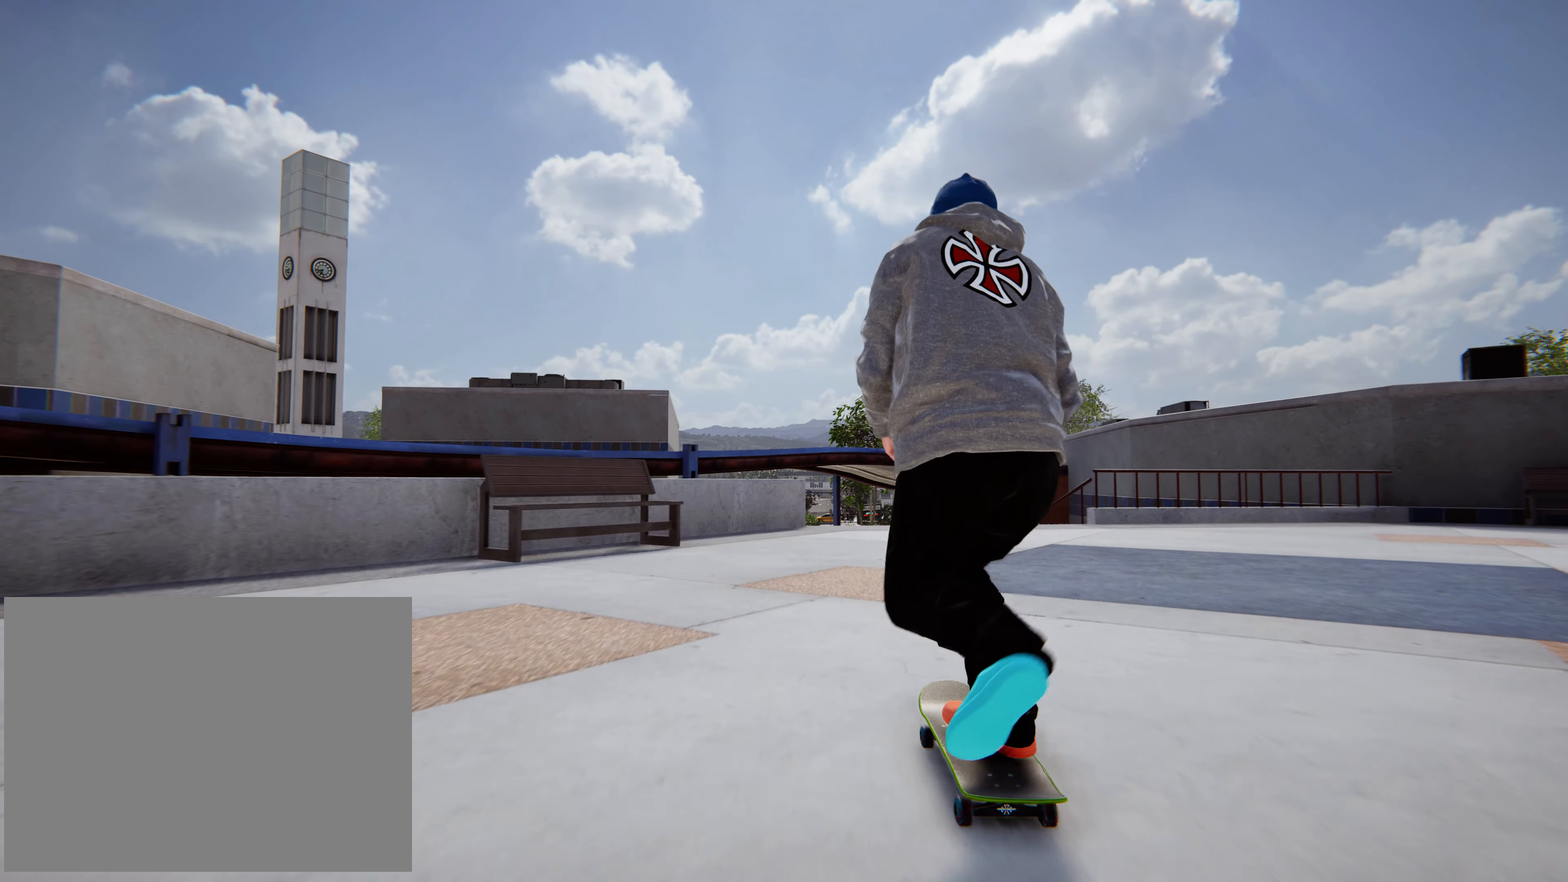
{"dt_ms": 500, "buttons": [], "left_stick": "center", "events": [[17, "X", "down"], [117, "X", "up"], [217, "X", "down"], [317, "X", "up"], [400, "X", "down"], [483, "X", "up"]]}
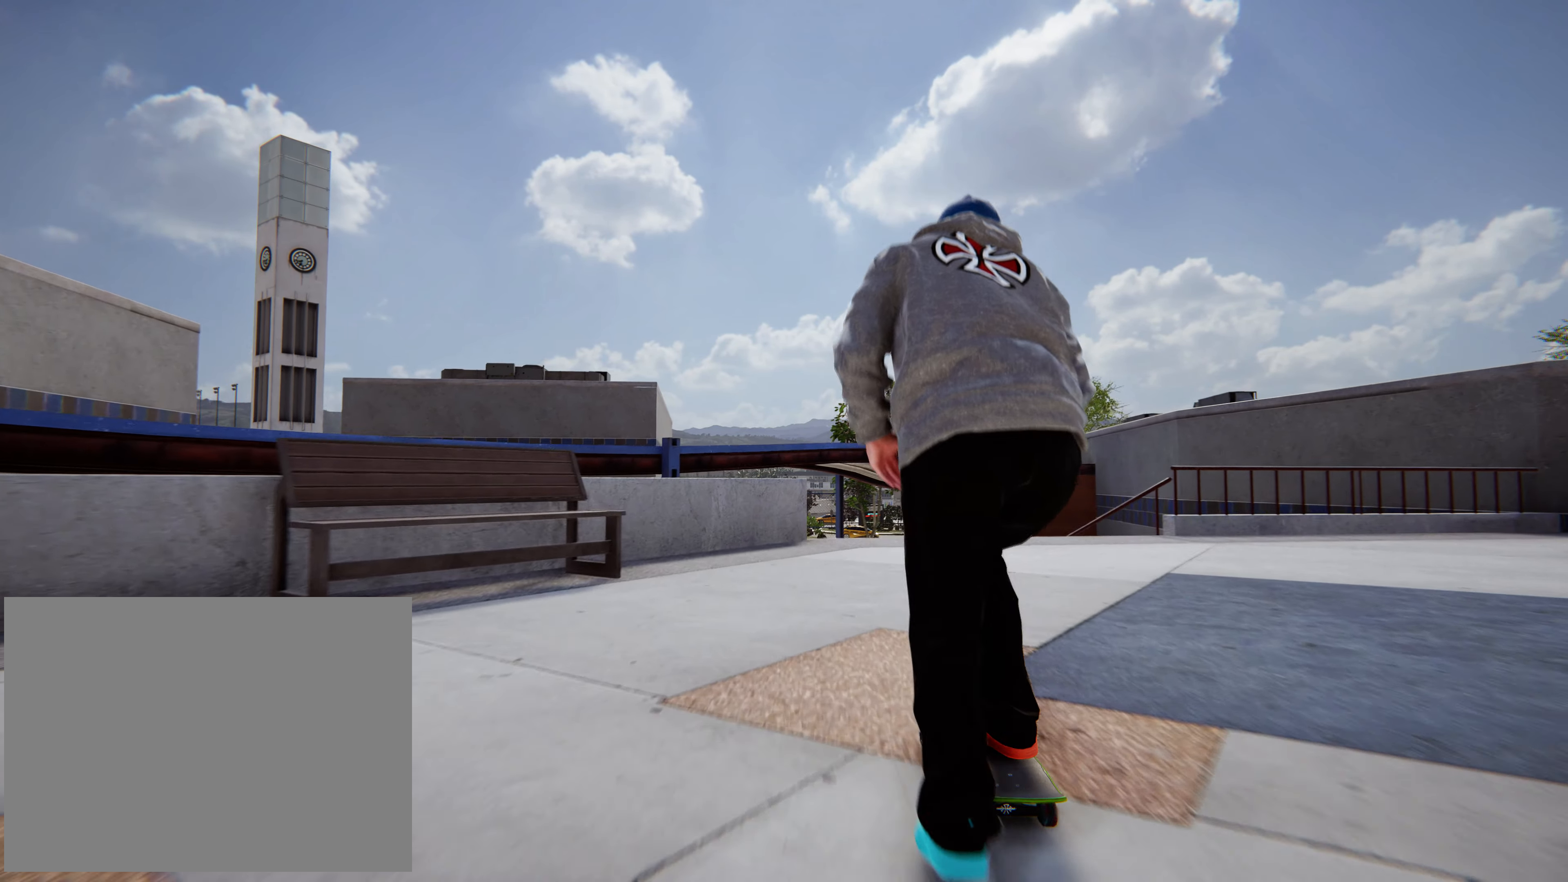
{"dt_ms": 1000, "buttons": ["R1"], "left_stick": "center"}